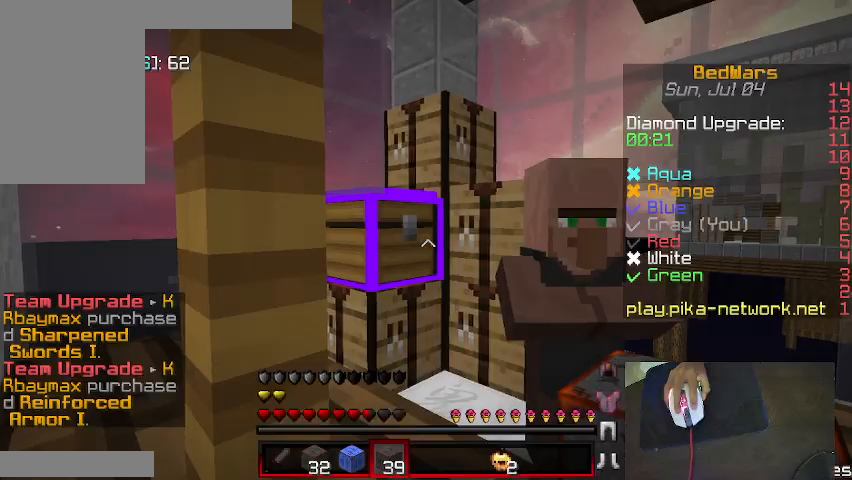
Gameplay with keyboard and mouse; each line is a JSON object with the keys and mouse buttons held at the frame after it. "events" lists presses ("down") and releases ("up") of "a", "d", "s", "shift", "w", "mouse_left" and "mouse_right" between this image and that frame as [ms after this image, input, new state], when the widget could be followed in between. "mouse_left", "mouse_right" = the "left", "right" buttons of the "mouse" list. No other keys are recorded. Fast repeated clicks can show as one long hold. Mouse movement is not recorded.
{"keys": ["w"], "mouse": [], "events": [[100, "w", "down"], [267, "d", "down"], [367, "d", "up"]]}
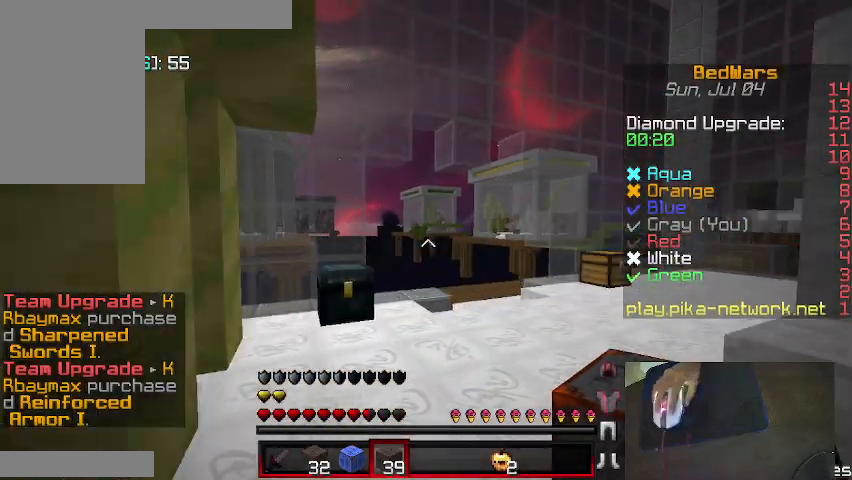
{"keys": ["w"], "mouse": [], "events": []}
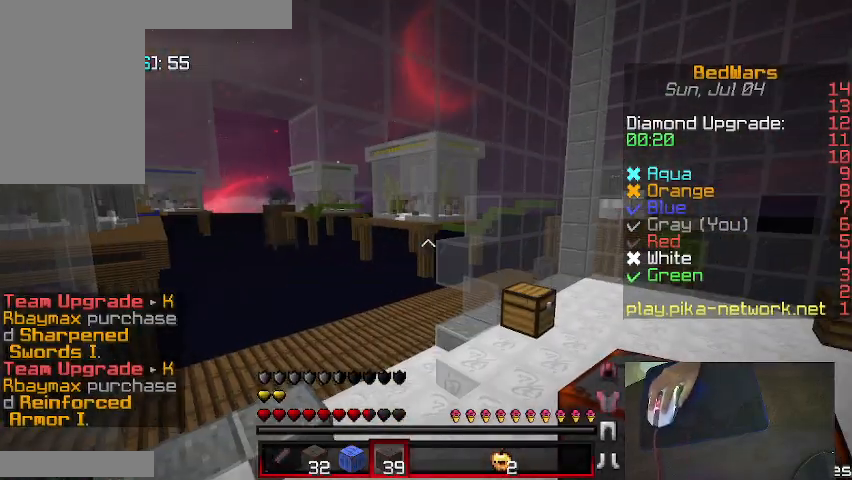
{"keys": ["w"], "mouse": [], "events": [[67, "a", "down"], [267, "a", "up"]]}
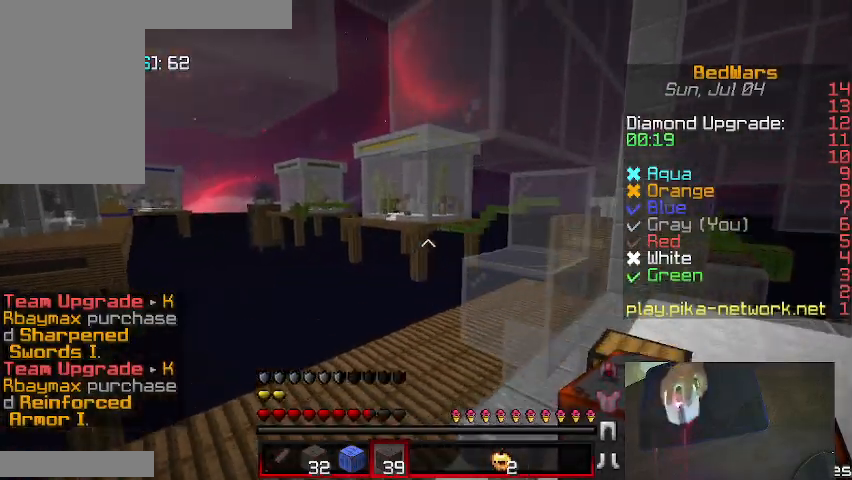
{"keys": ["a", "w"], "mouse": [], "events": [[167, "a", "down"], [367, "a", "up"], [433, "a", "down"]]}
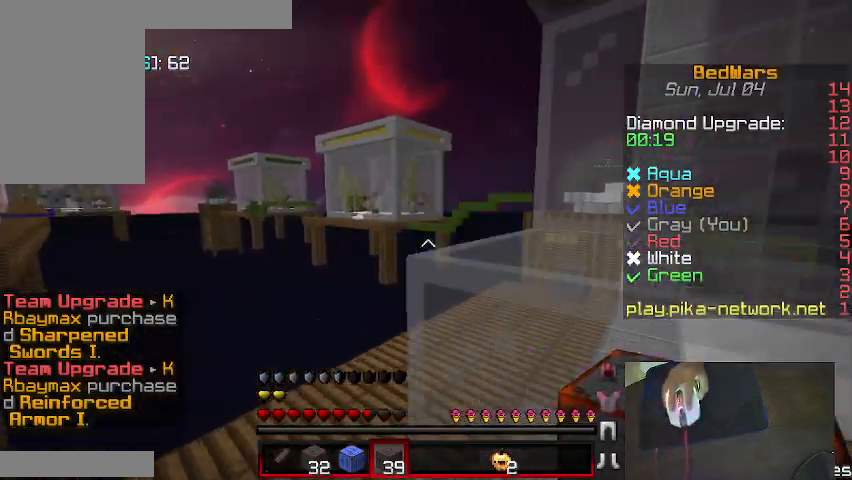
{"keys": ["d", "w"], "mouse": [], "events": [[267, "a", "up"], [400, "d", "down"]]}
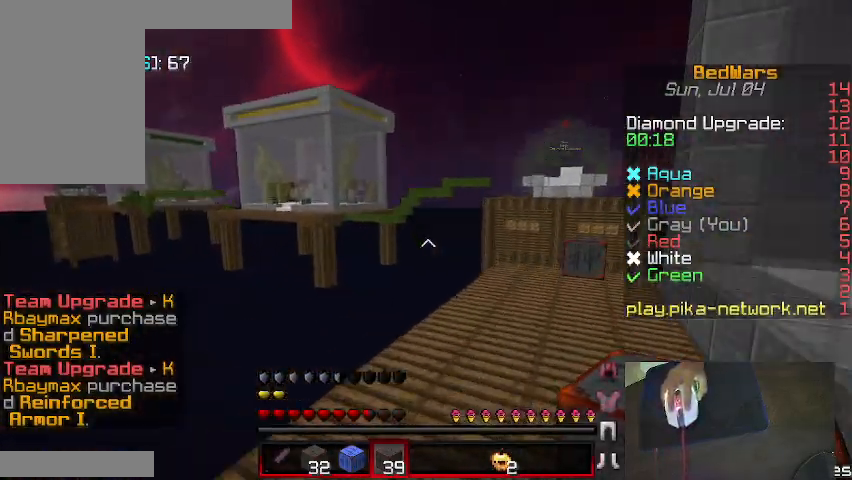
{"keys": ["d", "w"], "mouse": [], "events": []}
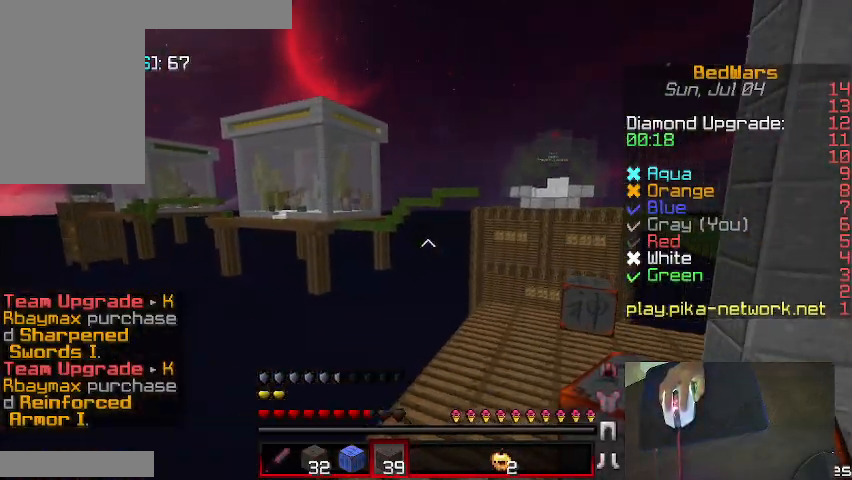
{"keys": ["w"], "mouse": [], "events": [[67, "d", "up"], [267, "d", "down"], [433, "d", "up"]]}
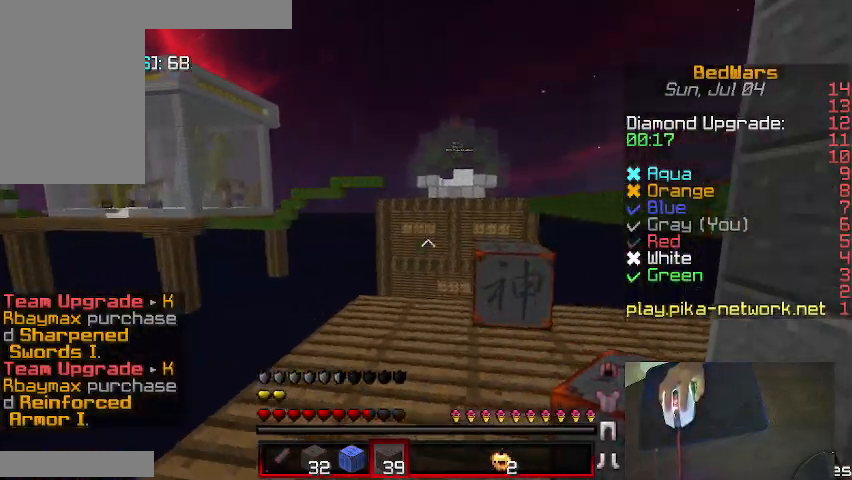
{"keys": ["d", "w"], "mouse": [], "events": [[167, "d", "down"], [267, "d", "up"], [367, "d", "down"]]}
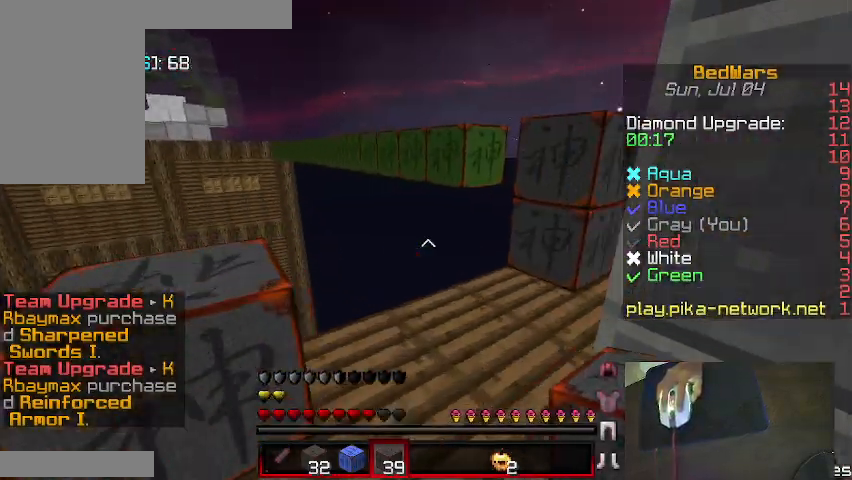
{"keys": ["w"], "mouse": [], "events": [[467, "d", "up"]]}
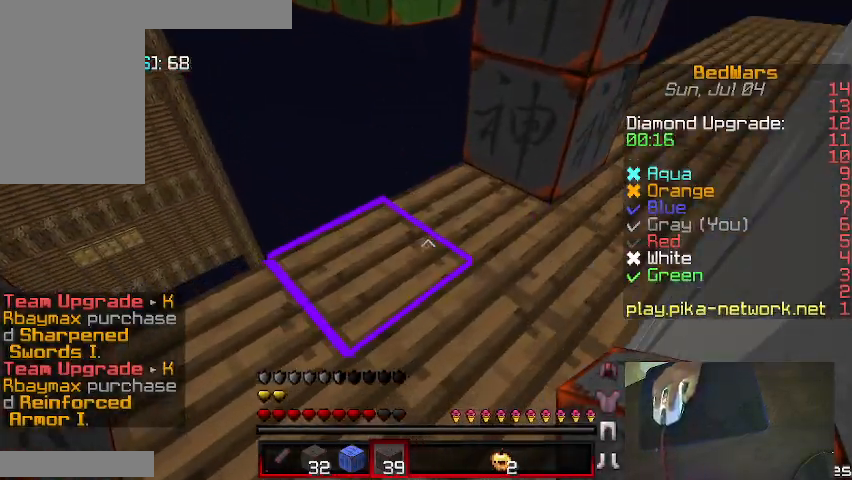
{"keys": ["w"], "mouse": [], "events": [[267, "d", "down"], [467, "d", "up"]]}
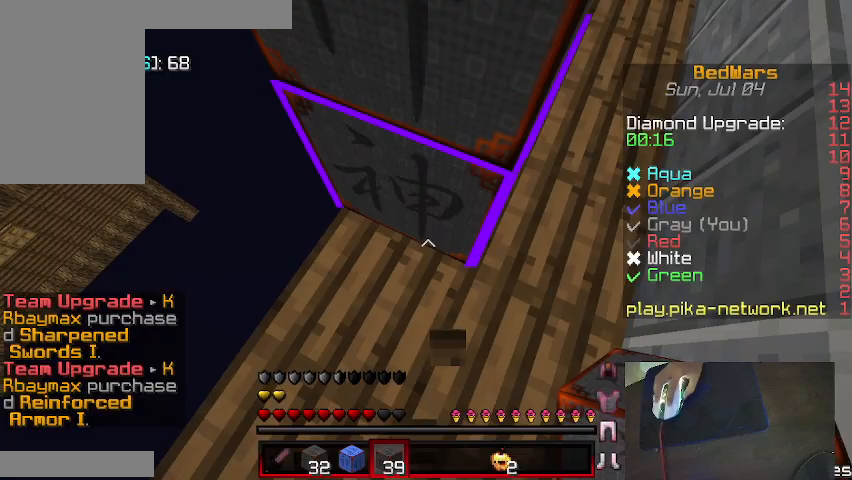
{"keys": [], "mouse": [], "events": [[67, "w", "up"], [200, "a", "down"], [200, "mouse_right", "down"], [267, "a", "up"], [300, "mouse_right", "up"], [367, "d", "down"], [467, "d", "up"]]}
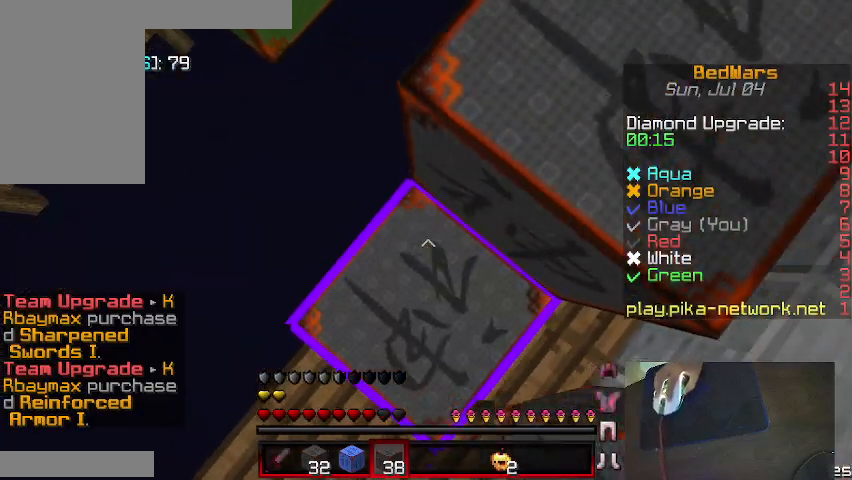
{"keys": ["w"], "mouse": [], "events": [[100, "d", "down"], [267, "d", "up"], [400, "d", "down"], [467, "d", "up"], [500, "w", "down"]]}
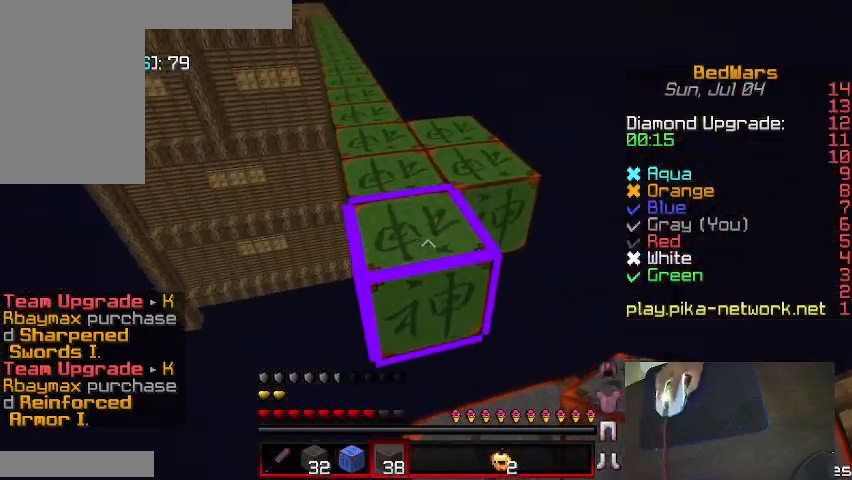
{"keys": ["w"], "mouse": [], "events": []}
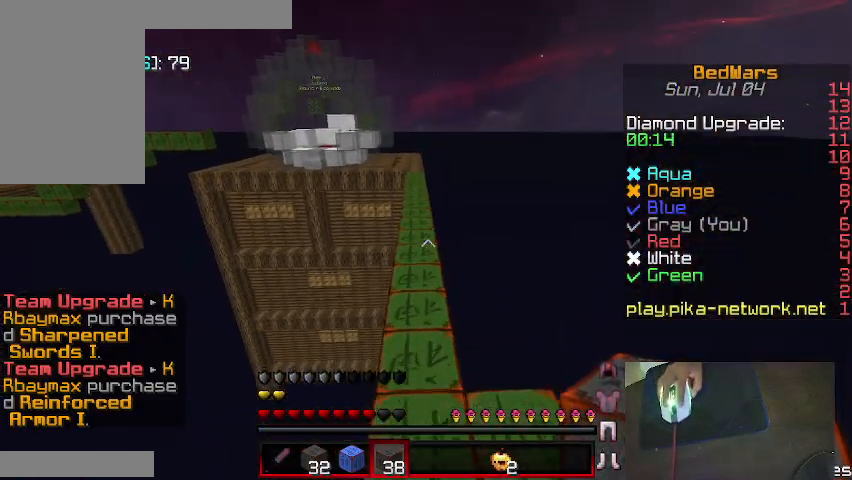
{"keys": ["w"], "mouse": [], "events": []}
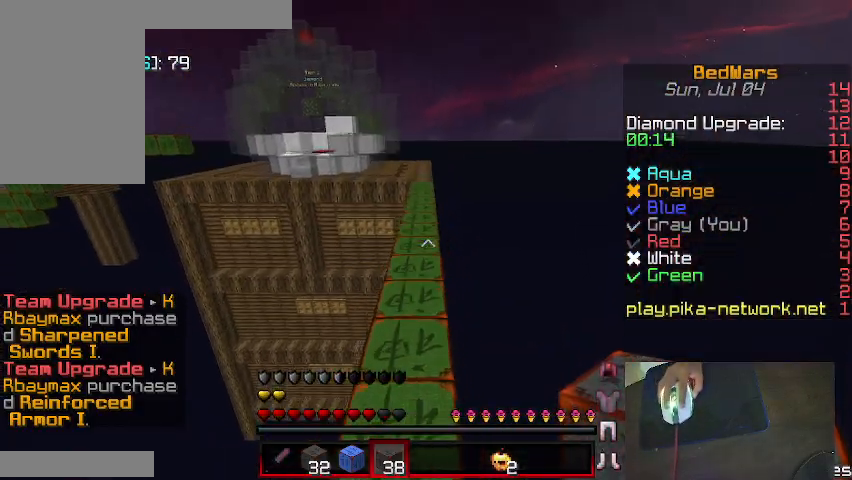
{"keys": ["w"], "mouse": [], "events": []}